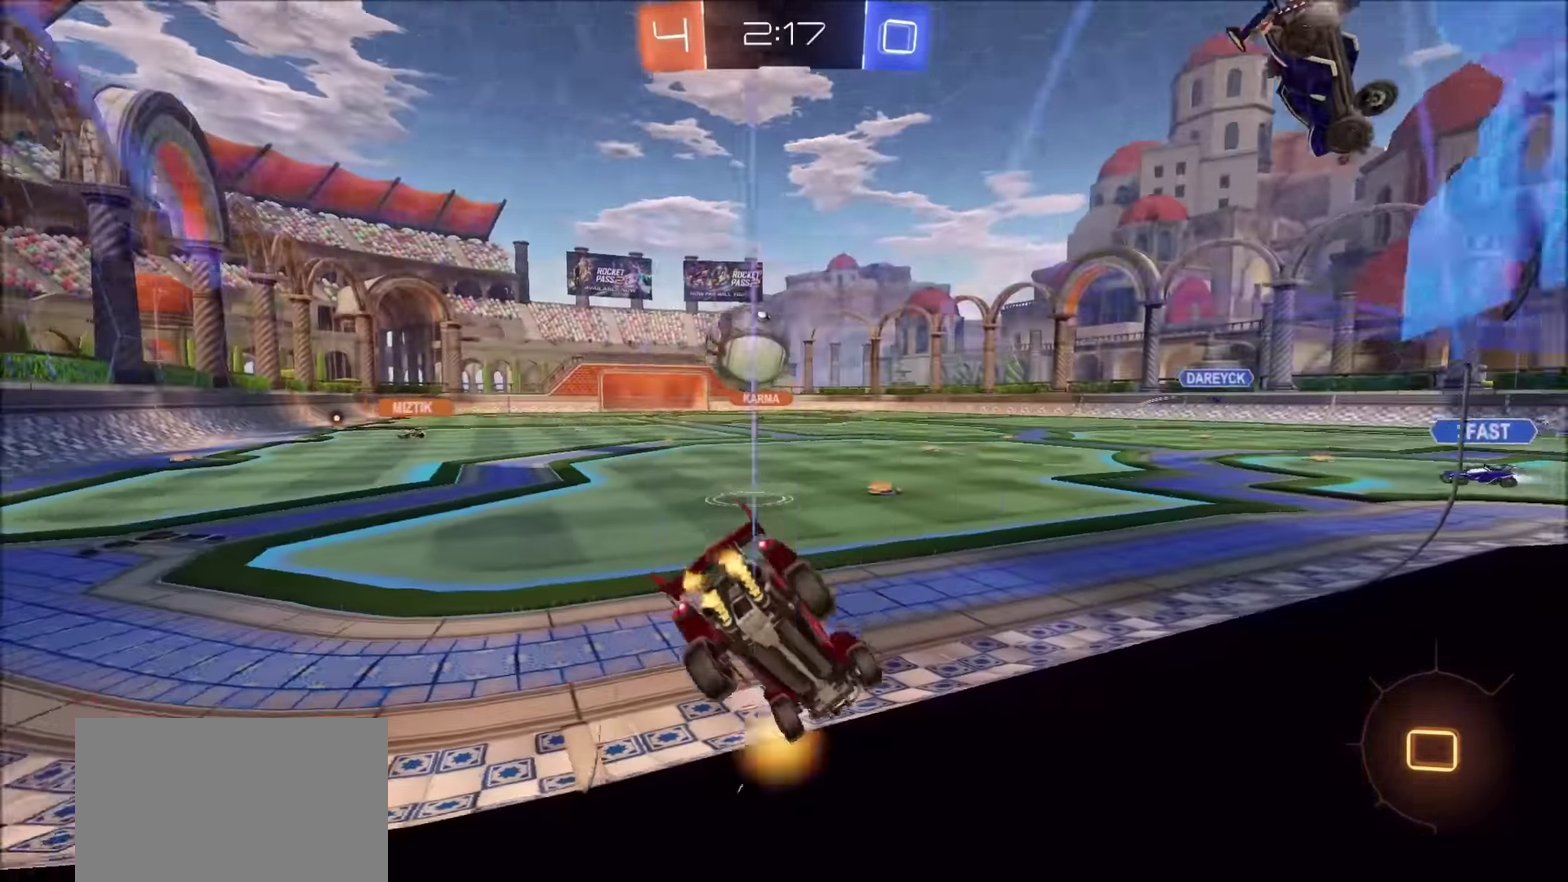
Gameplay with a controller (PlayStation layout); each line is a JSON object with the inputs held at the frame after it. "events" lists button and stick changes between this image and that frame as [ms after this image, input, new state], when the widget could be followed in between. Not read: R1.
{"buttons": ["R2"], "left_stick": "up", "right_stick": "center", "events": [[266, "CIRCLE", "down"], [350, "left_stick", "up-left"], [416, "CIRCLE", "up"], [500, "left_stick", "up"]]}
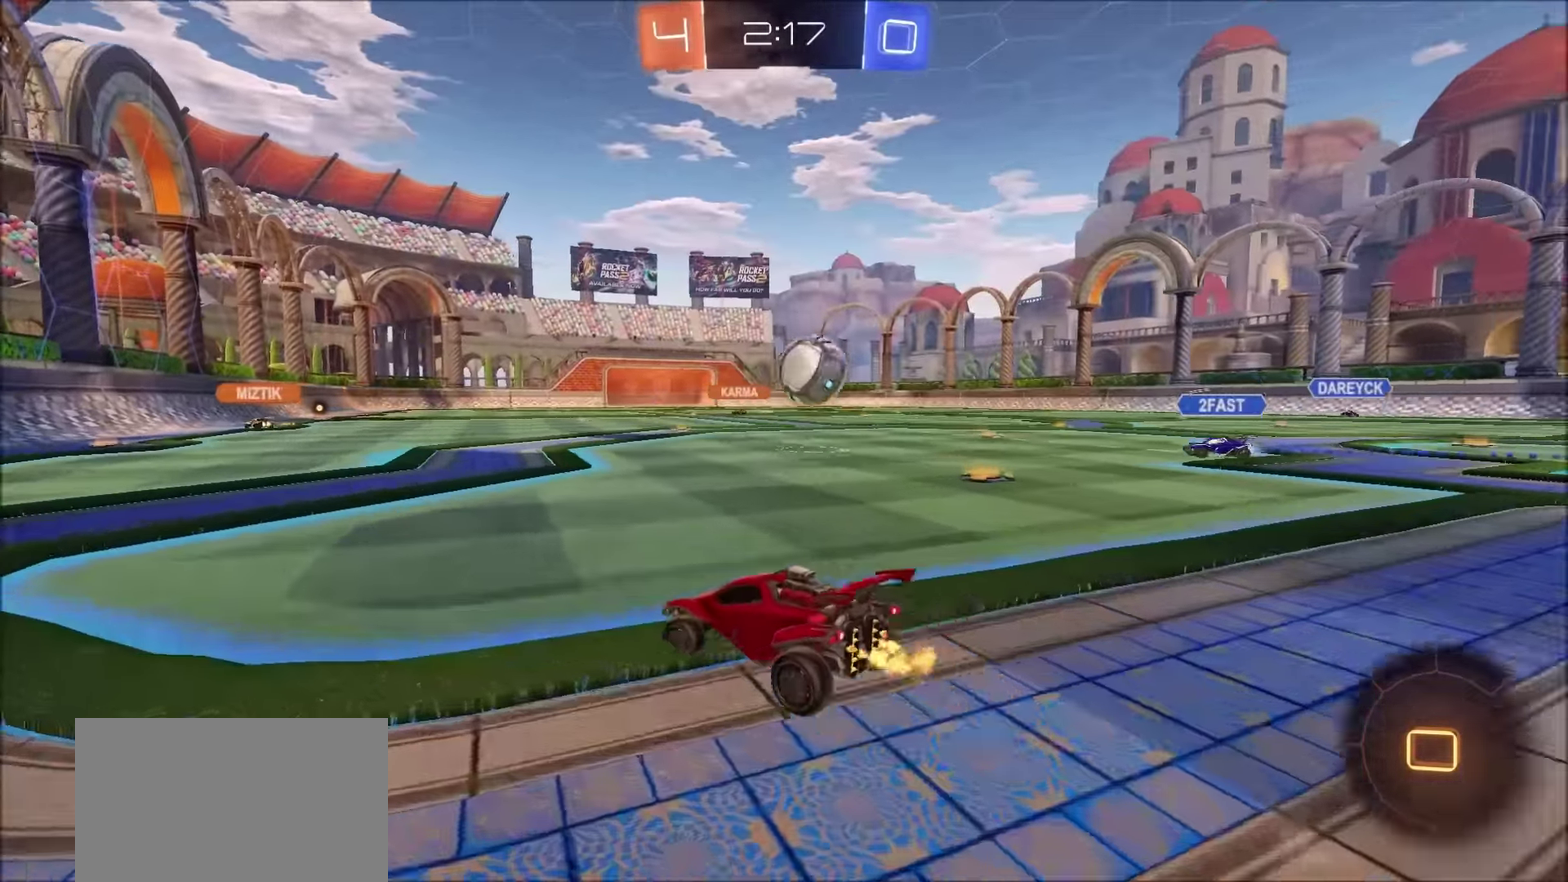
{"buttons": ["TRIANGLE", "R2"], "left_stick": "center", "right_stick": "center", "events": [[50, "CROSS", "down"], [100, "L1", "down"], [116, "CROSS", "up"], [166, "CROSS", "down"], [250, "CROSS", "up"], [250, "L1", "up"], [250, "TRIANGLE", "down"], [333, "left_stick", "center"], [350, "TRIANGLE", "up"], [416, "TRIANGLE", "down"]]}
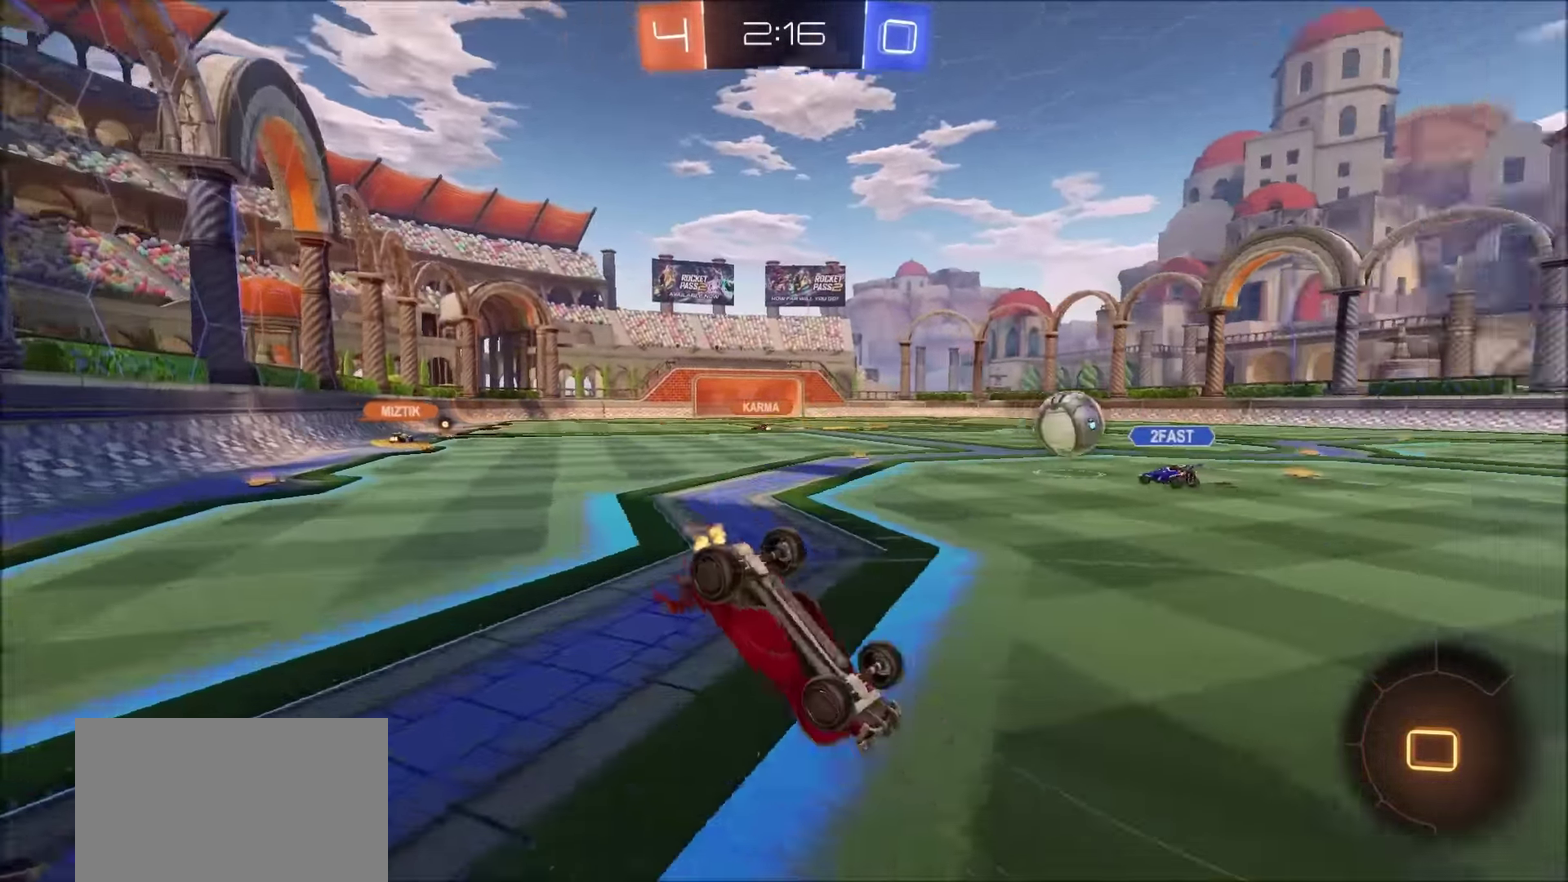
{"buttons": ["R2"], "left_stick": "center", "right_stick": "center", "events": [[100, "TRIANGLE", "up"]]}
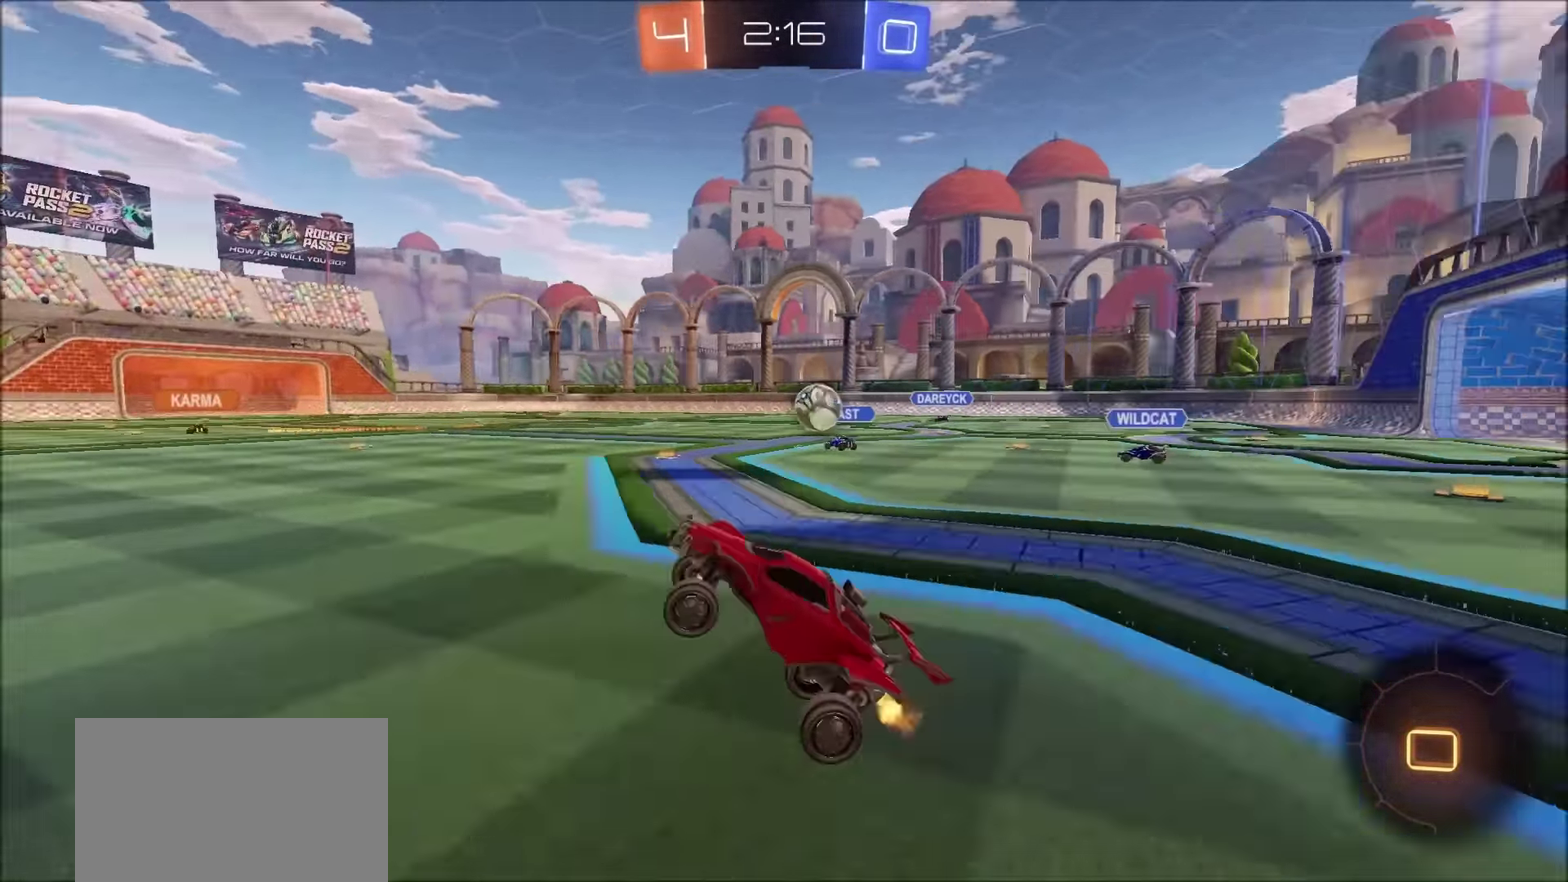
{"buttons": ["R2"], "left_stick": "right", "right_stick": "center", "events": [[83, "TRIANGLE", "down"], [216, "left_stick", "right"], [233, "TRIANGLE", "up"]]}
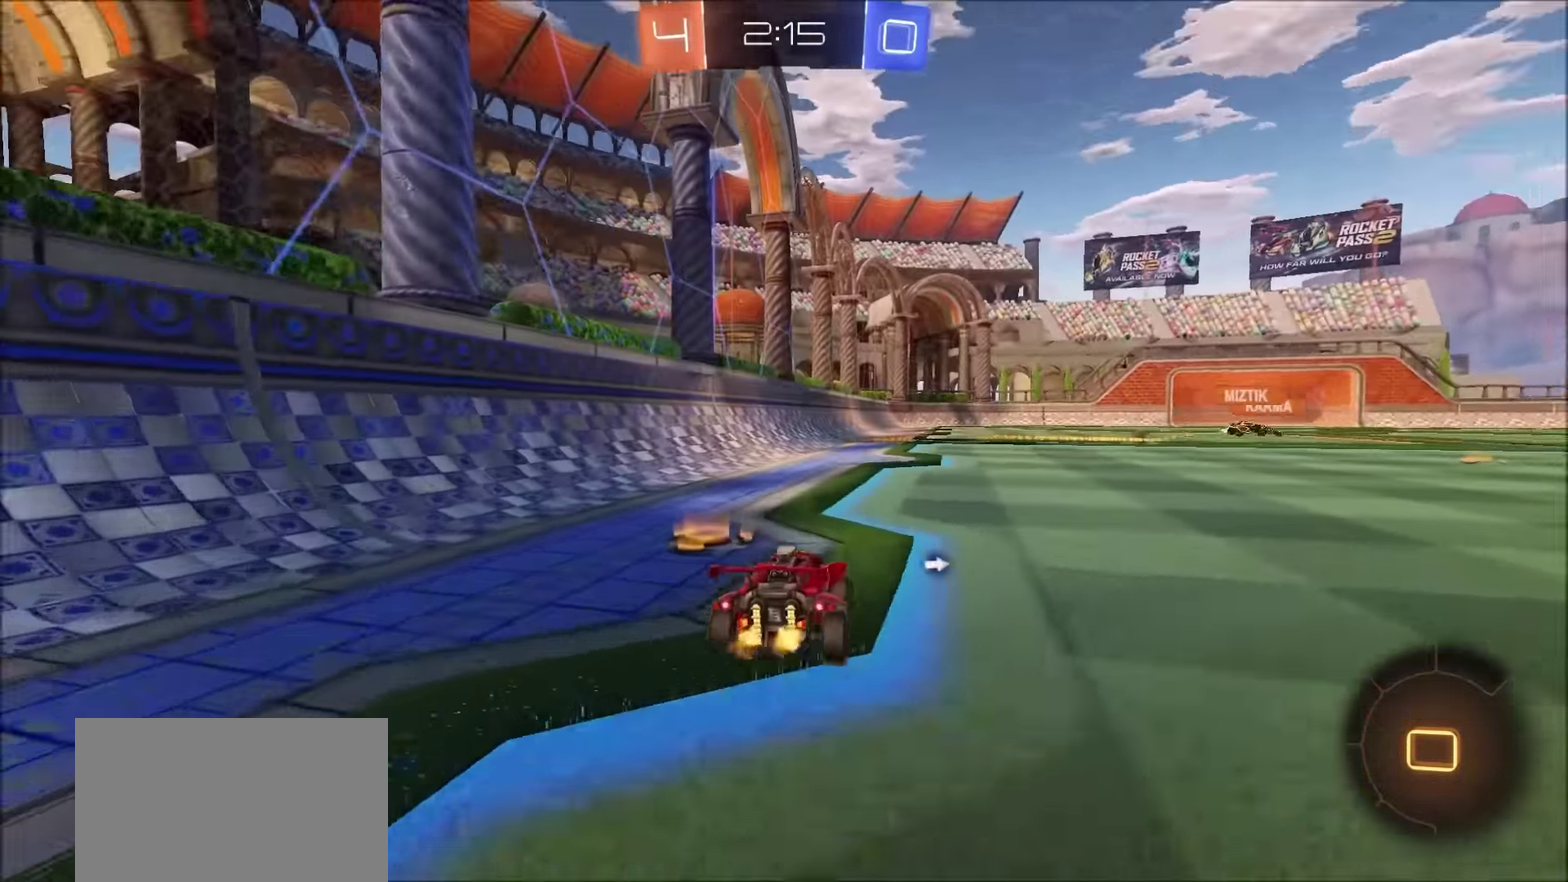
{"buttons": ["R2"], "left_stick": "center", "right_stick": "center", "events": [[16, "left_stick", "up-right"], [33, "CROSS", "down"], [100, "left_stick", "up"], [116, "L1", "down"], [233, "TRIANGLE", "down"], [250, "CROSS", "up"], [266, "L1", "up"], [350, "left_stick", "center"], [383, "TRIANGLE", "up"]]}
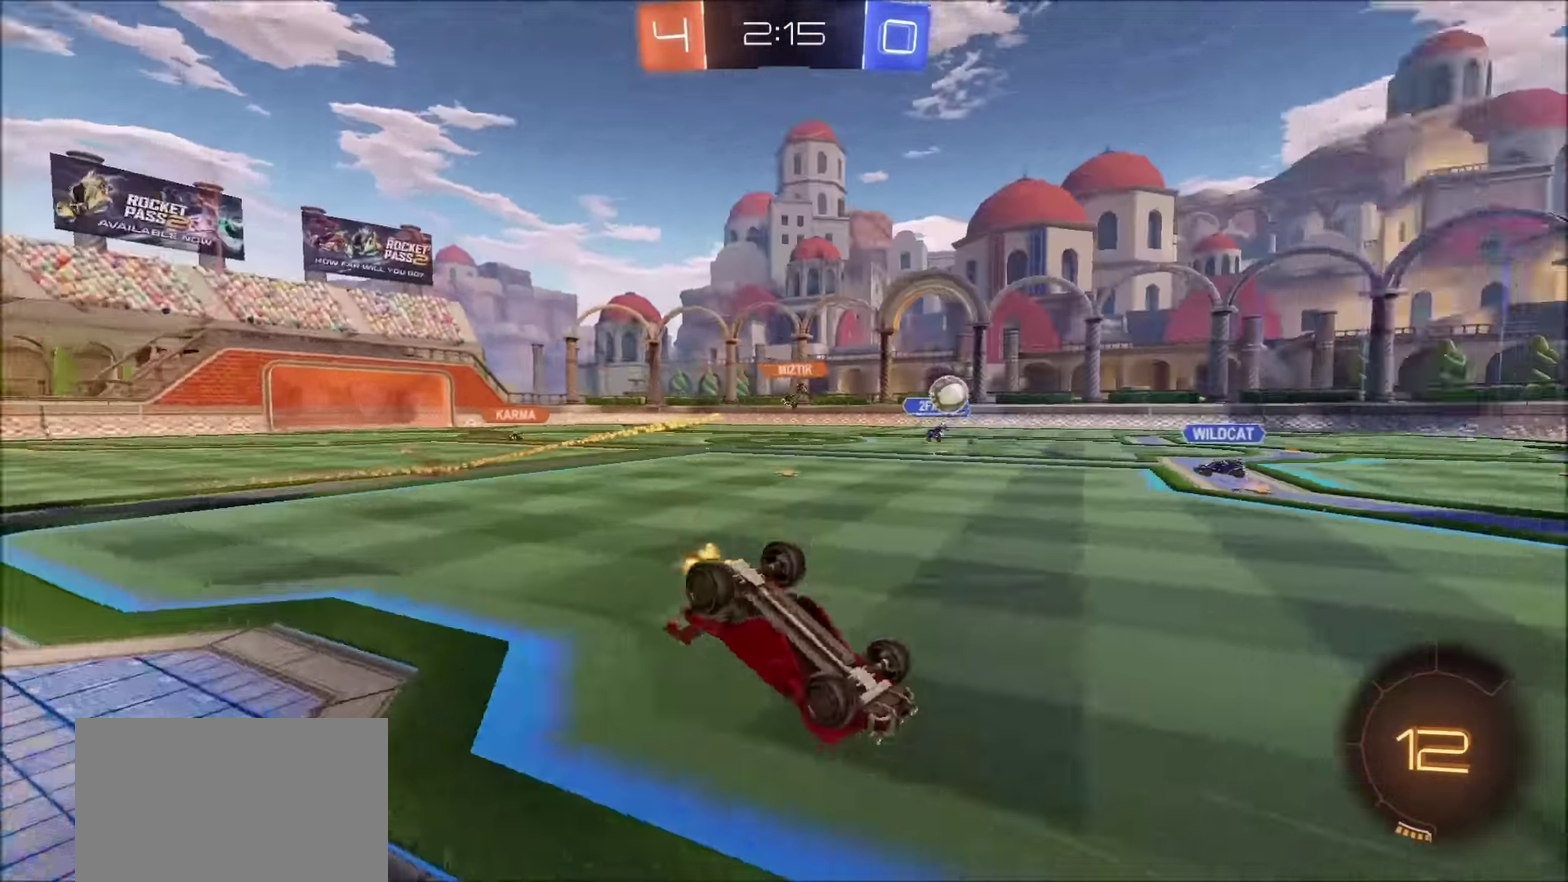
{"buttons": ["TRIANGLE", "R2"], "left_stick": "center", "right_stick": "center", "events": [[267, "left_stick", "left"], [383, "left_stick", "center"], [483, "TRIANGLE", "down"]]}
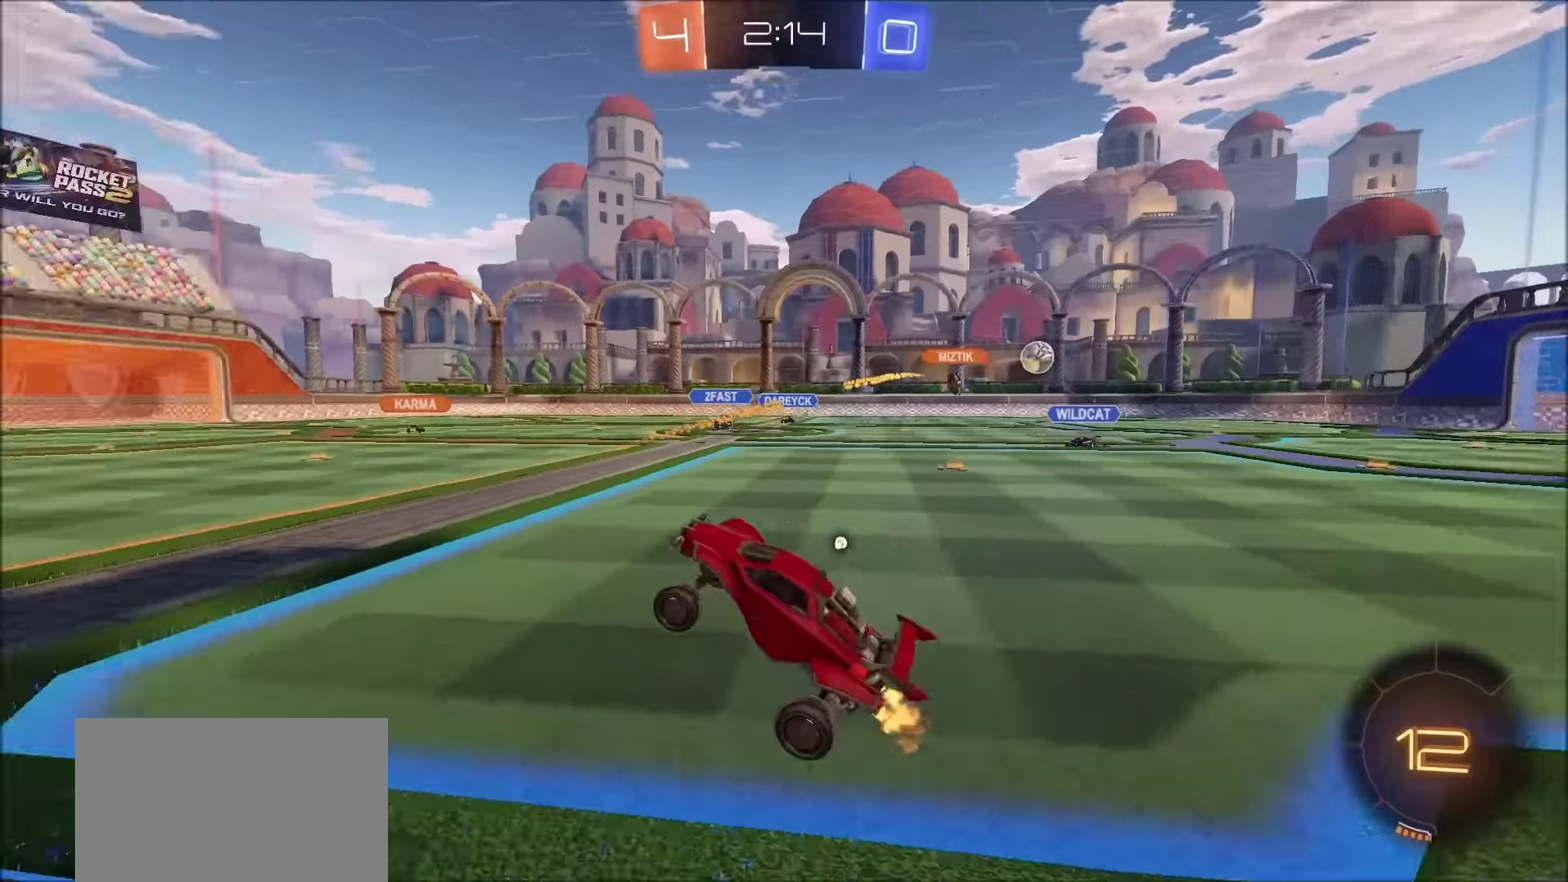
{"buttons": ["L1", "R2"], "left_stick": "up-left", "right_stick": "center", "events": [[117, "TRIANGLE", "up"], [233, "left_stick", "right"], [367, "CROSS", "down"], [450, "CROSS", "up"], [467, "left_stick", "up-left"], [483, "L1", "down"]]}
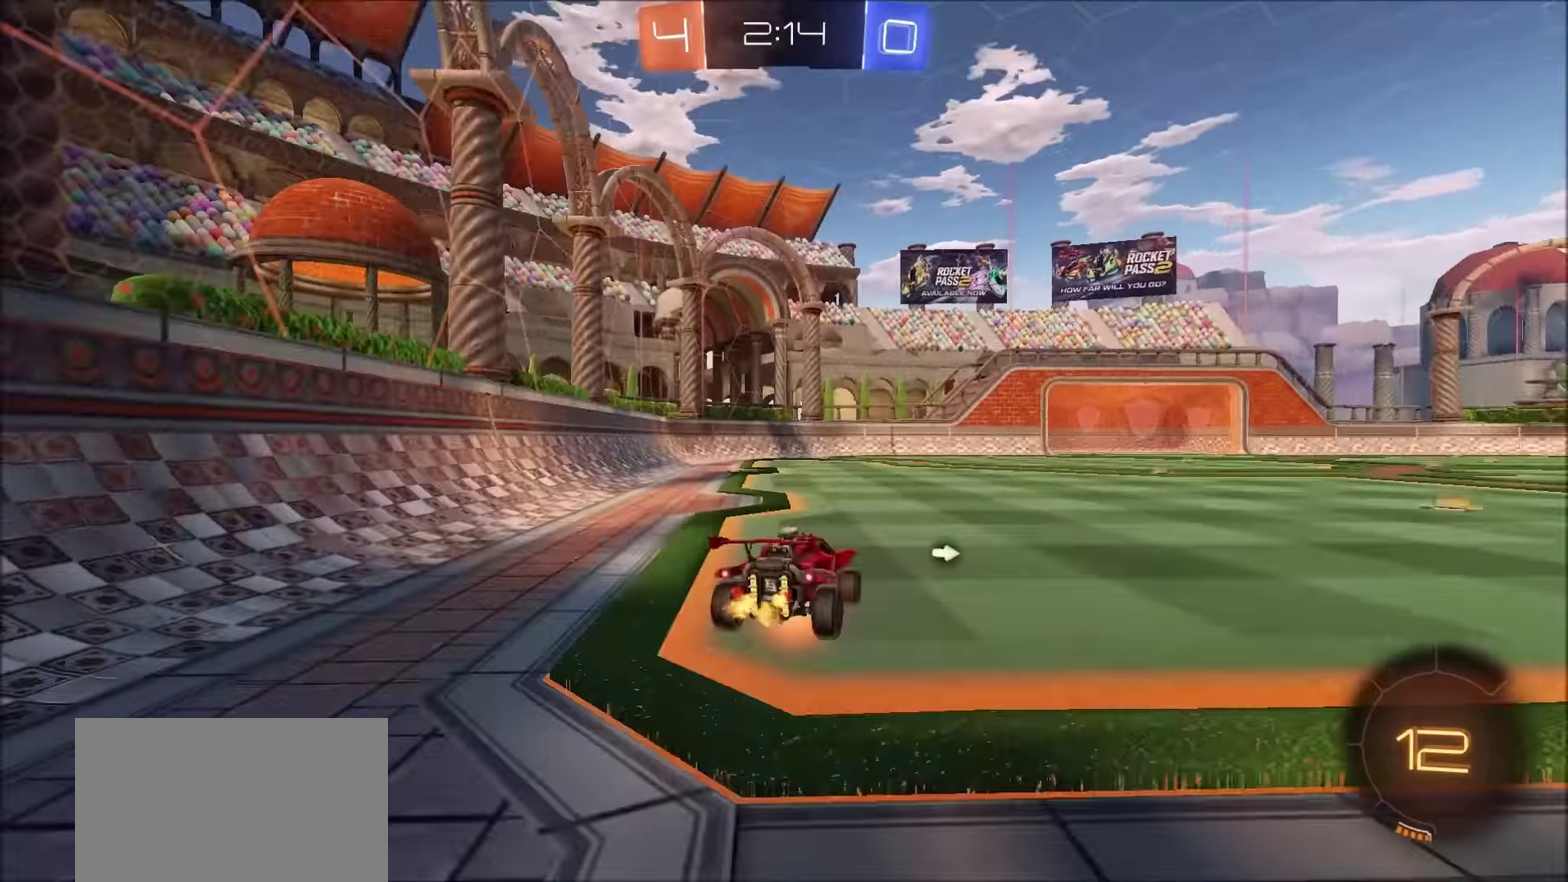
{"buttons": ["R2"], "left_stick": "center", "right_stick": "center", "events": [[17, "CROSS", "down"], [117, "CROSS", "up"], [133, "TRIANGLE", "down"], [200, "L1", "up"], [267, "TRIANGLE", "up"], [317, "left_stick", "center"]]}
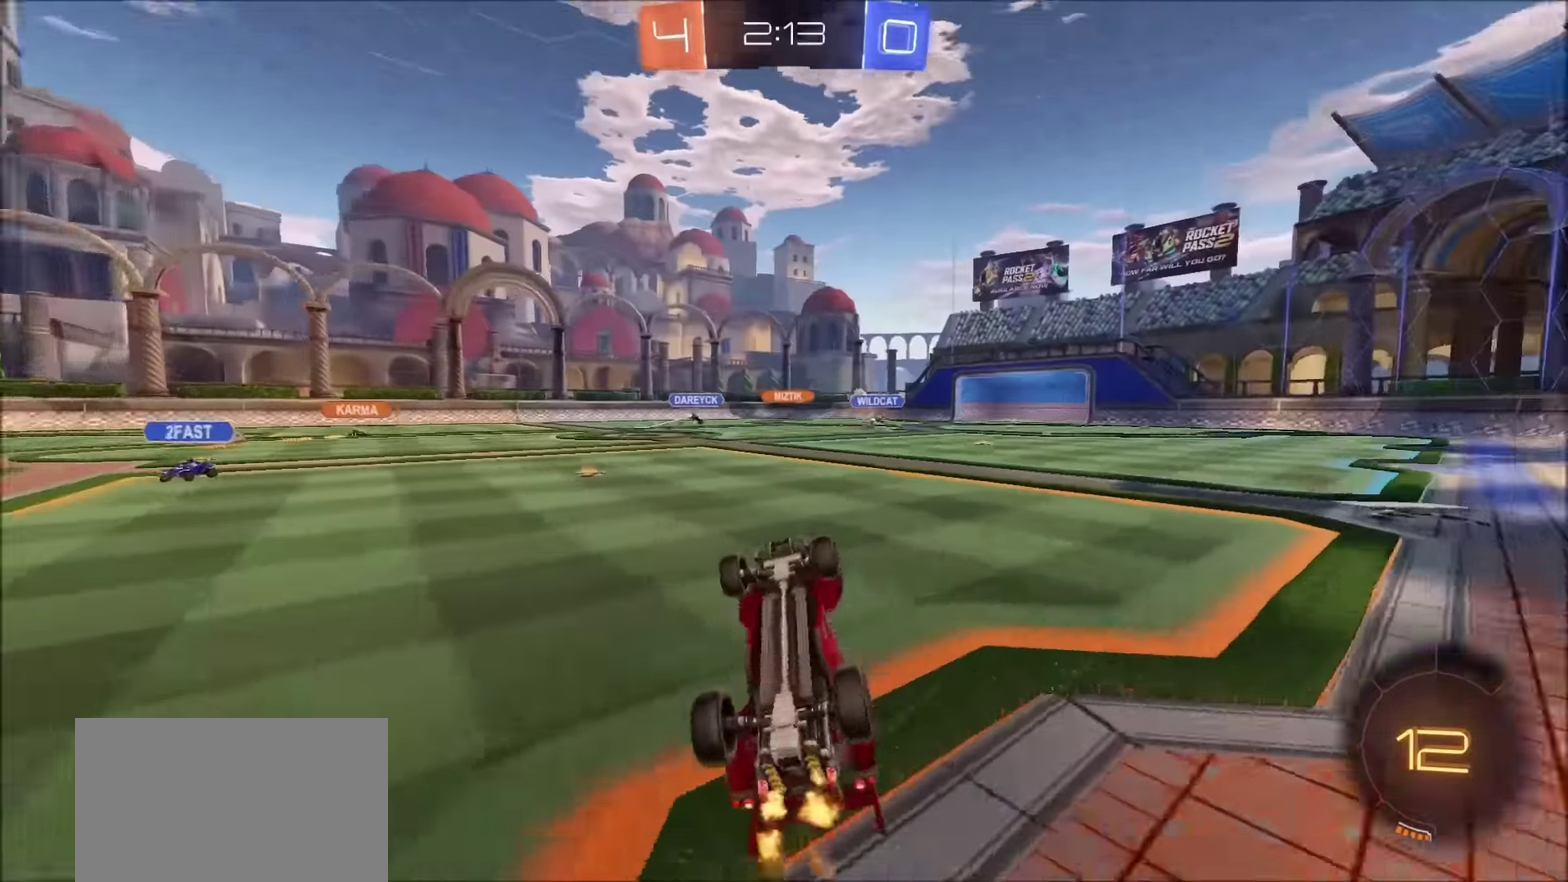
{"buttons": ["R2"], "left_stick": "center", "right_stick": "center", "events": [[133, "left_stick", "left"], [283, "left_stick", "center"]]}
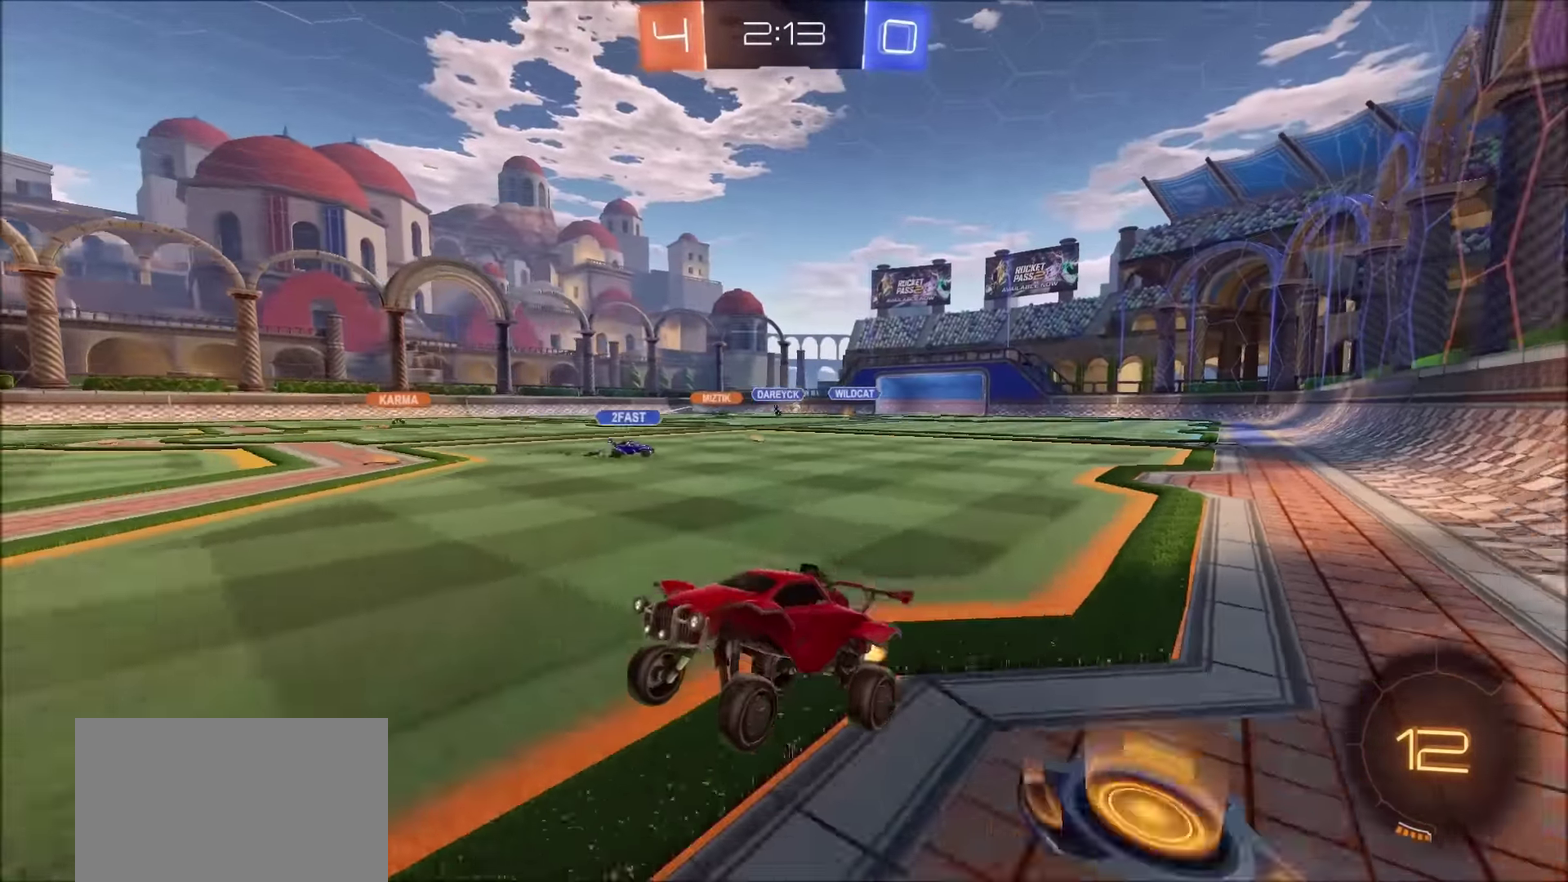
{"buttons": ["R2"], "left_stick": "right", "right_stick": "center", "events": [[267, "left_stick", "right"], [350, "L1", "down"], [350, "left_stick", "up-right"], [433, "L1", "up"], [433, "left_stick", "right"]]}
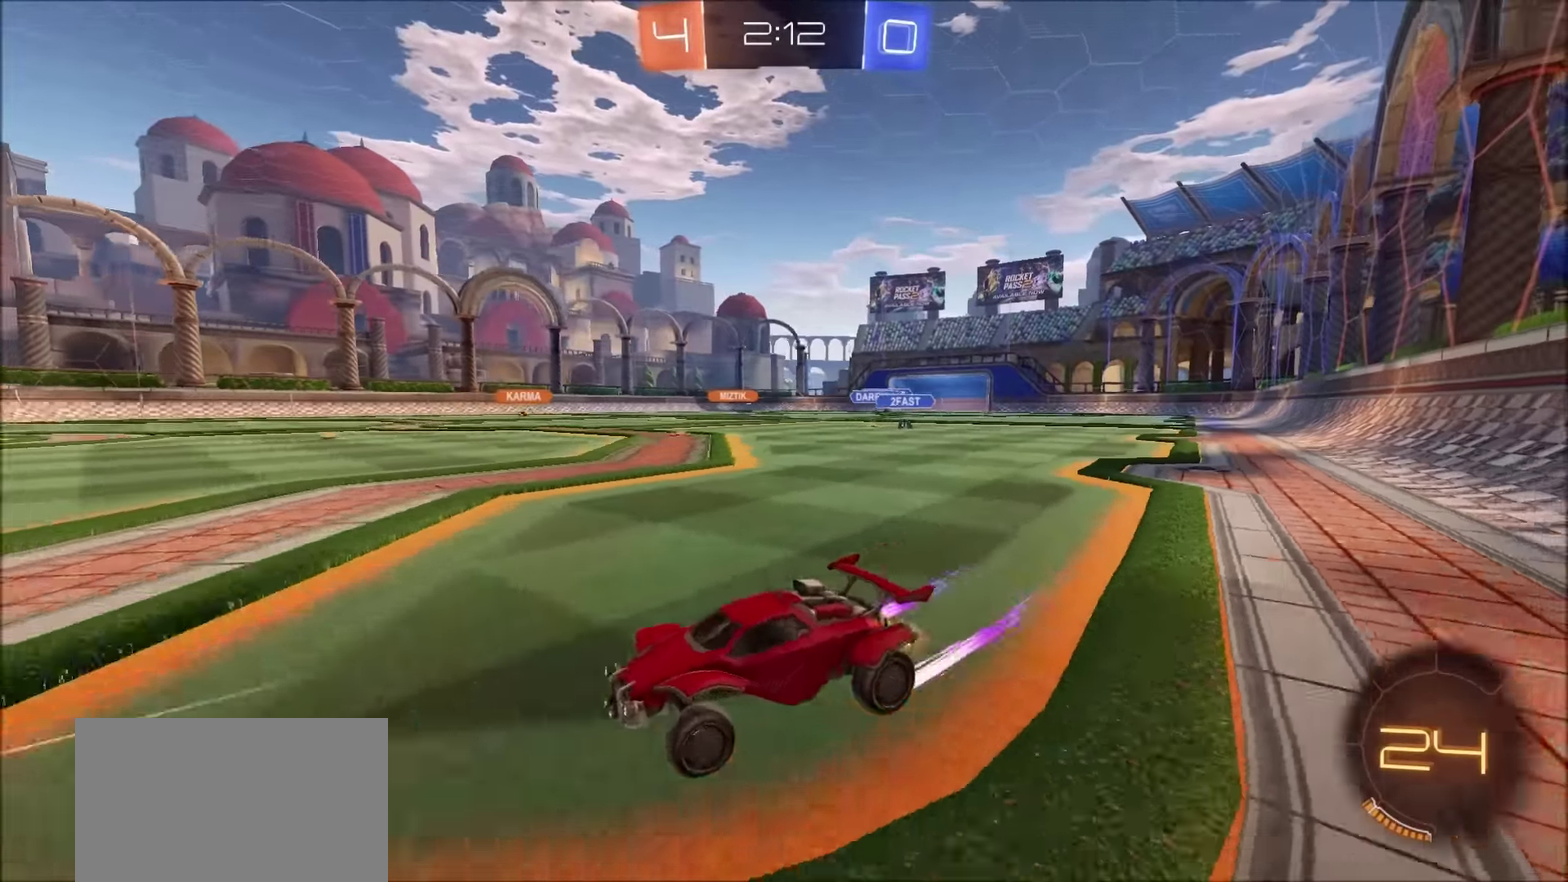
{"buttons": ["R2"], "left_stick": "right", "right_stick": "center", "events": [[167, "left_stick", "up-right"], [350, "left_stick", "right"]]}
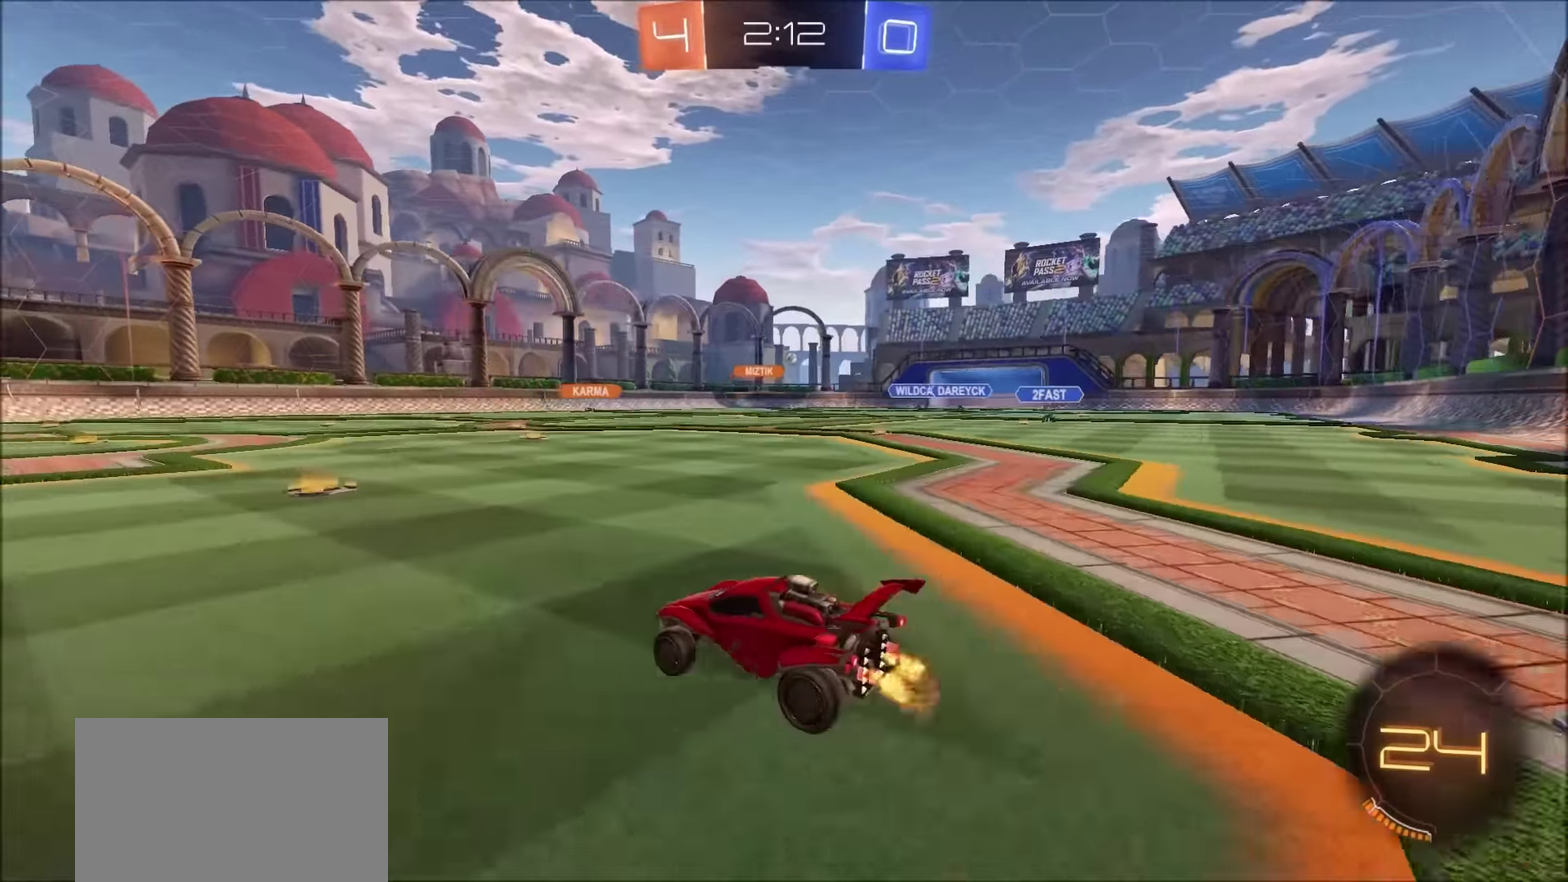
{"buttons": [], "left_stick": "up-left", "right_stick": "center", "events": [[133, "CROSS", "down"], [133, "left_stick", "up-right"], [217, "CROSS", "up"], [217, "left_stick", "down-right"], [233, "L1", "down"], [283, "CROSS", "down"], [400, "CROSS", "up"], [400, "L1", "up"], [467, "left_stick", "up-left"], [500, "R2", "up"]]}
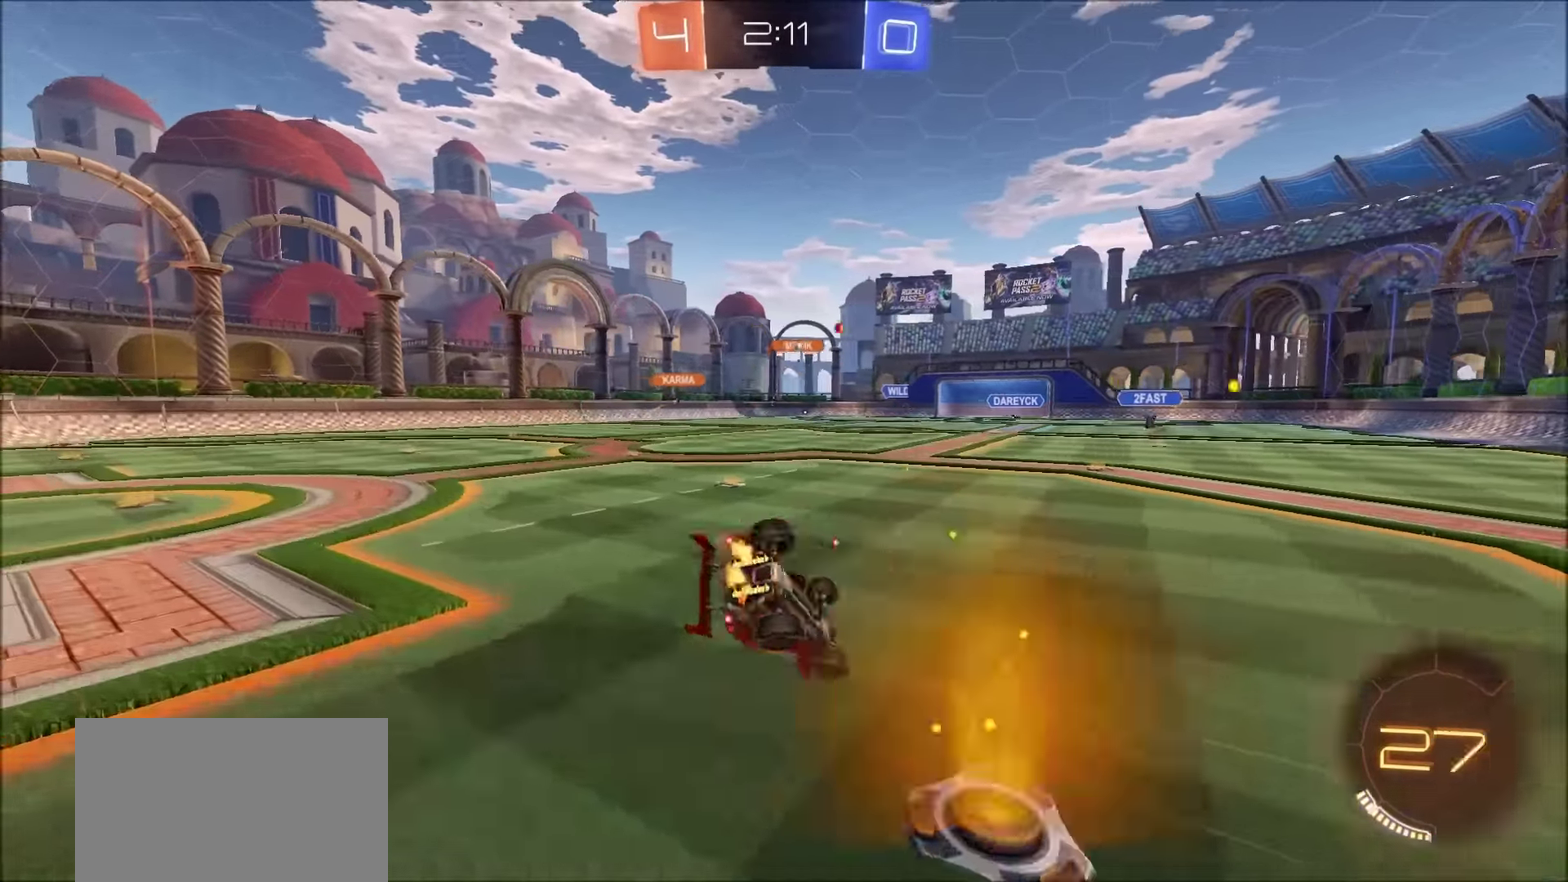
{"buttons": ["R2"], "left_stick": "center", "right_stick": "center", "events": [[17, "left_stick", "center"], [467, "R2", "down"]]}
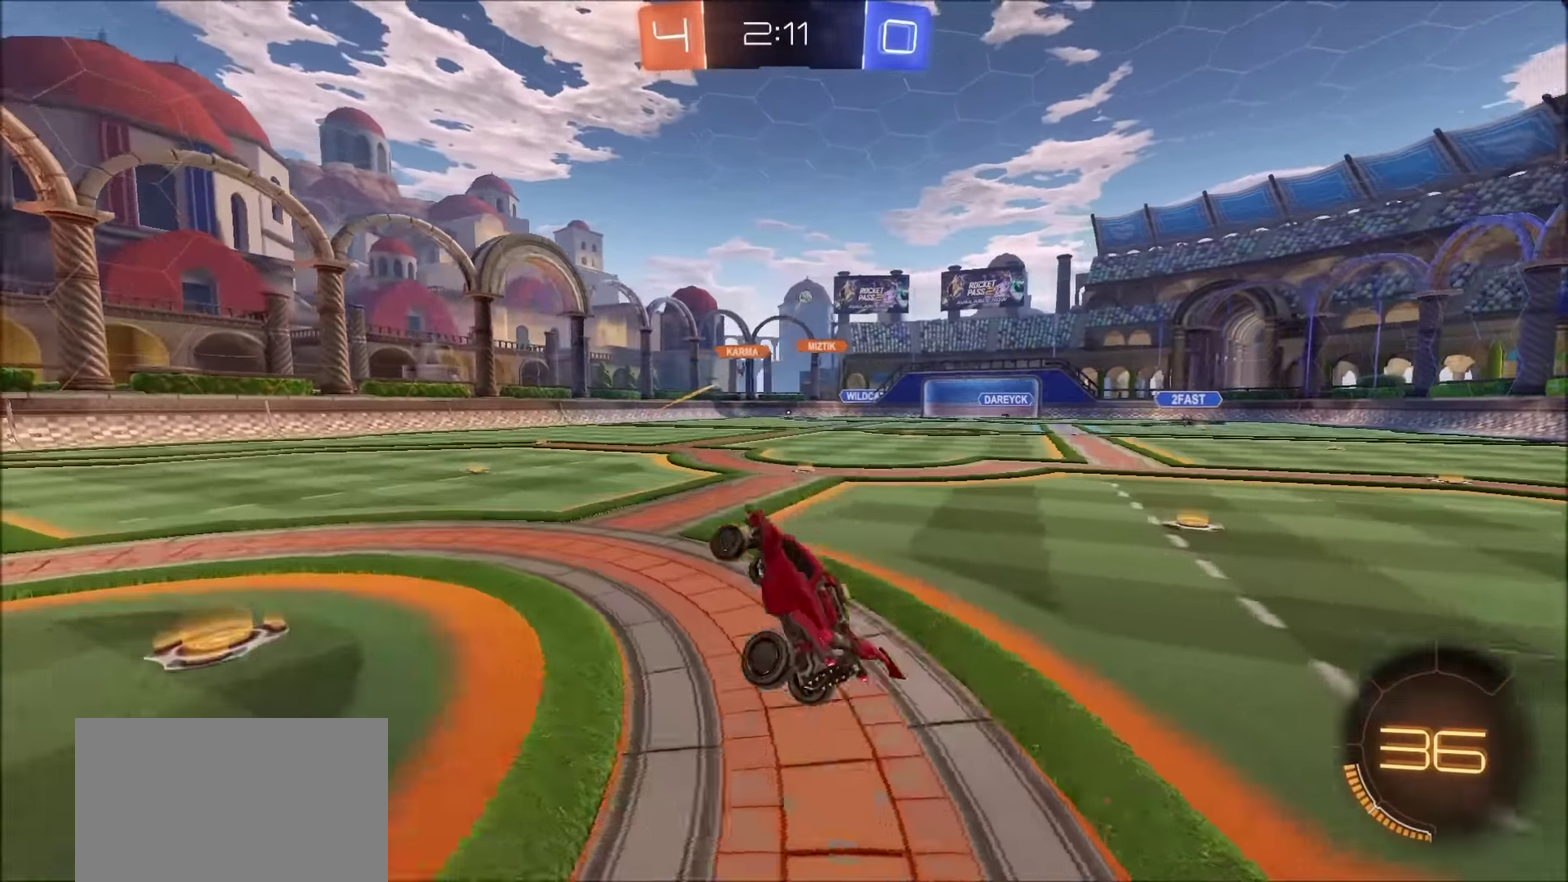
{"buttons": ["R2"], "left_stick": "up-right", "right_stick": "center", "events": [[233, "left_stick", "up-right"]]}
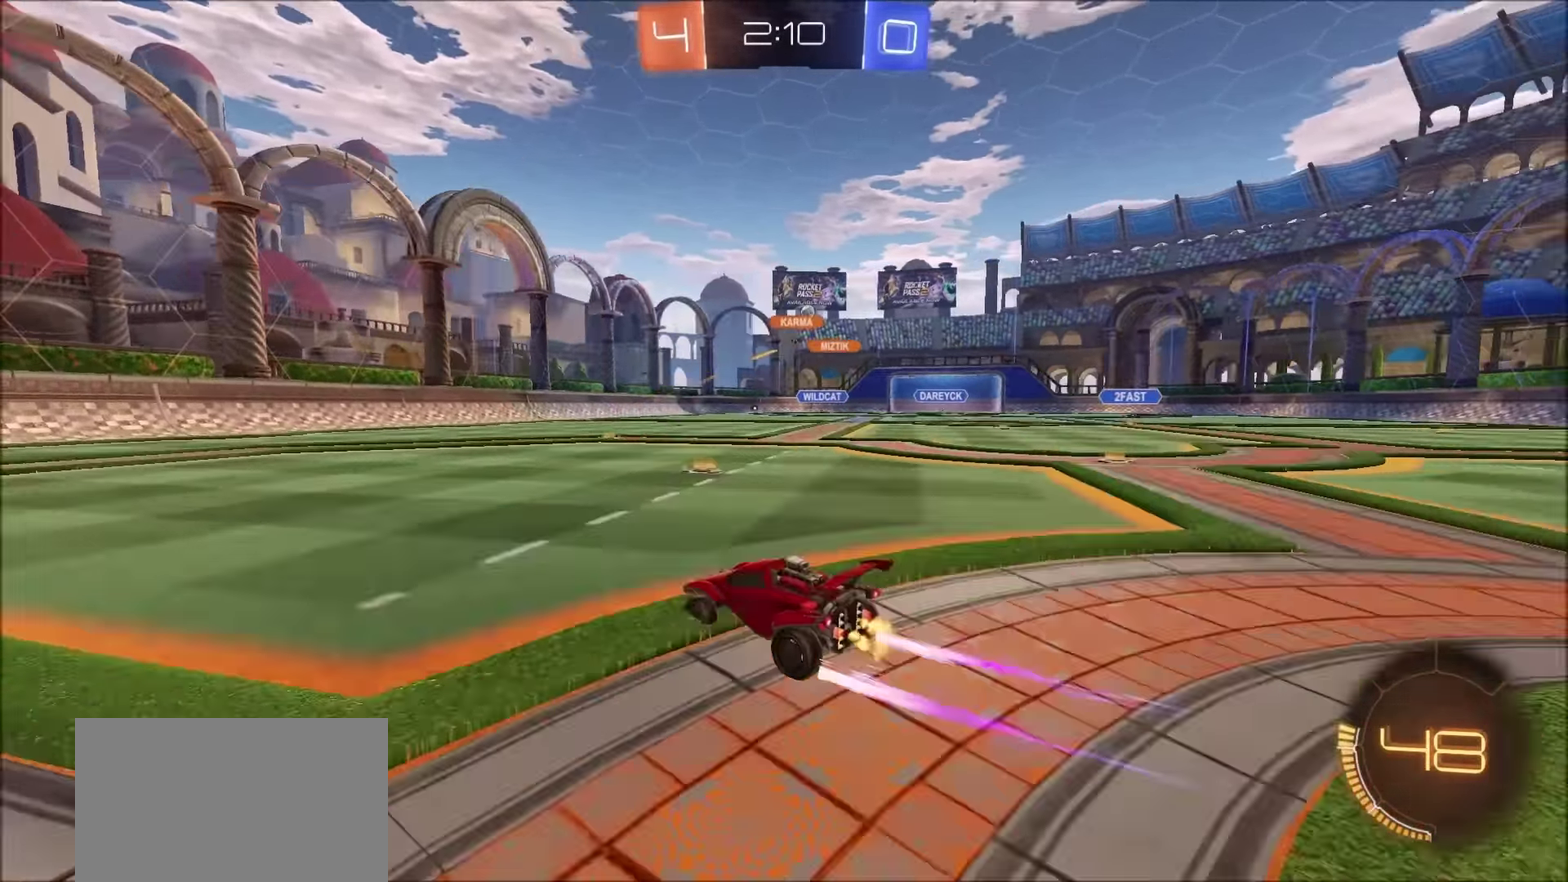
{"buttons": ["R2"], "left_stick": "left", "right_stick": "center", "events": [[333, "left_stick", "center"], [450, "left_stick", "left"]]}
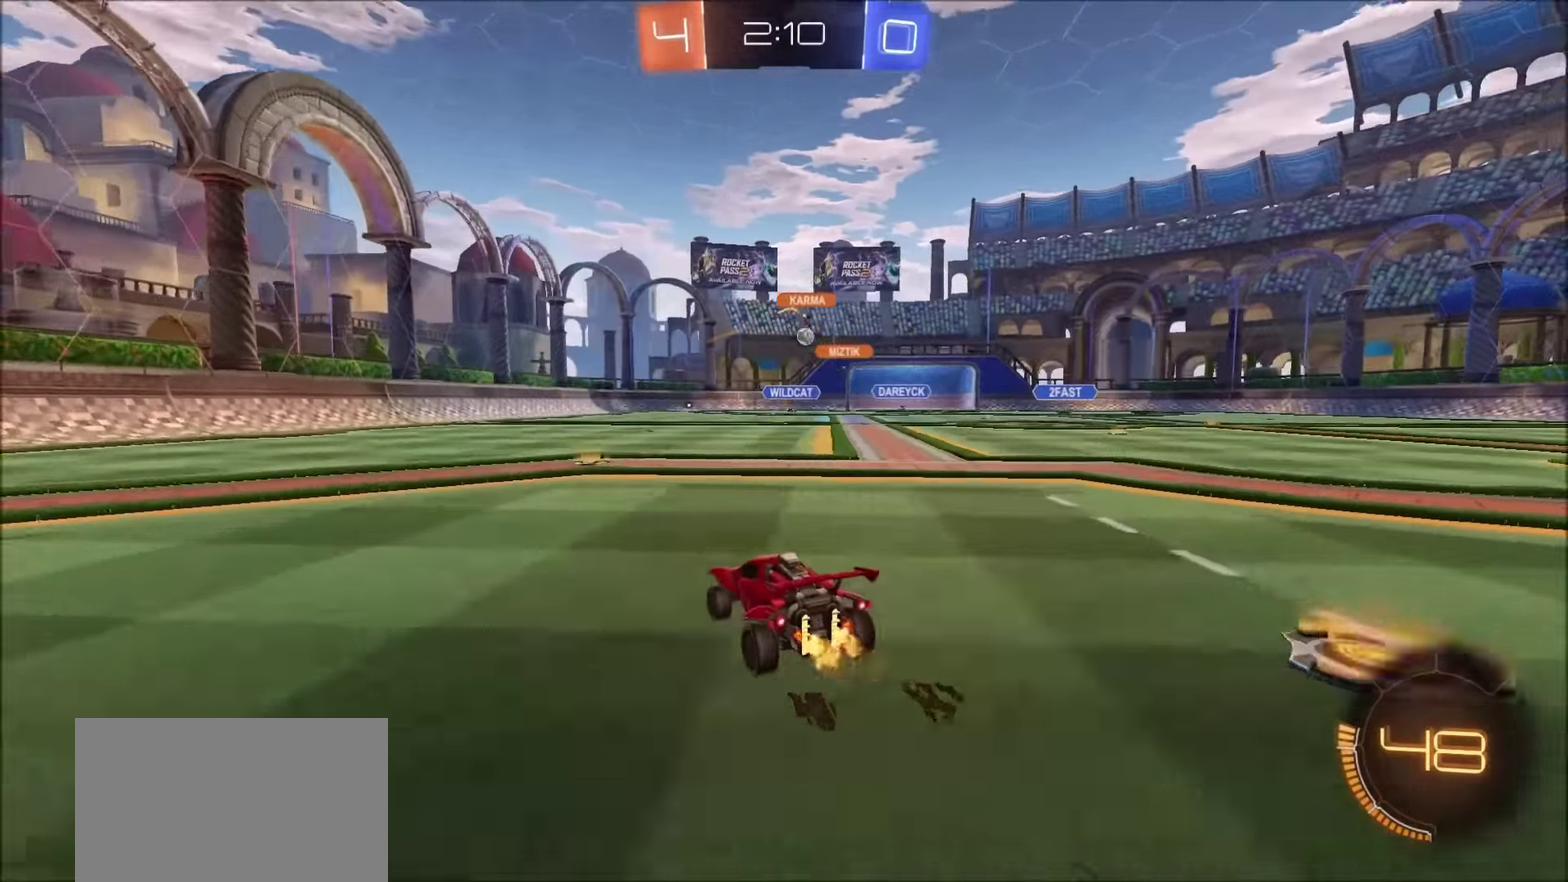
{"buttons": ["R2"], "left_stick": "up-right", "right_stick": "center", "events": [[33, "left_stick", "center"], [267, "left_stick", "up-right"]]}
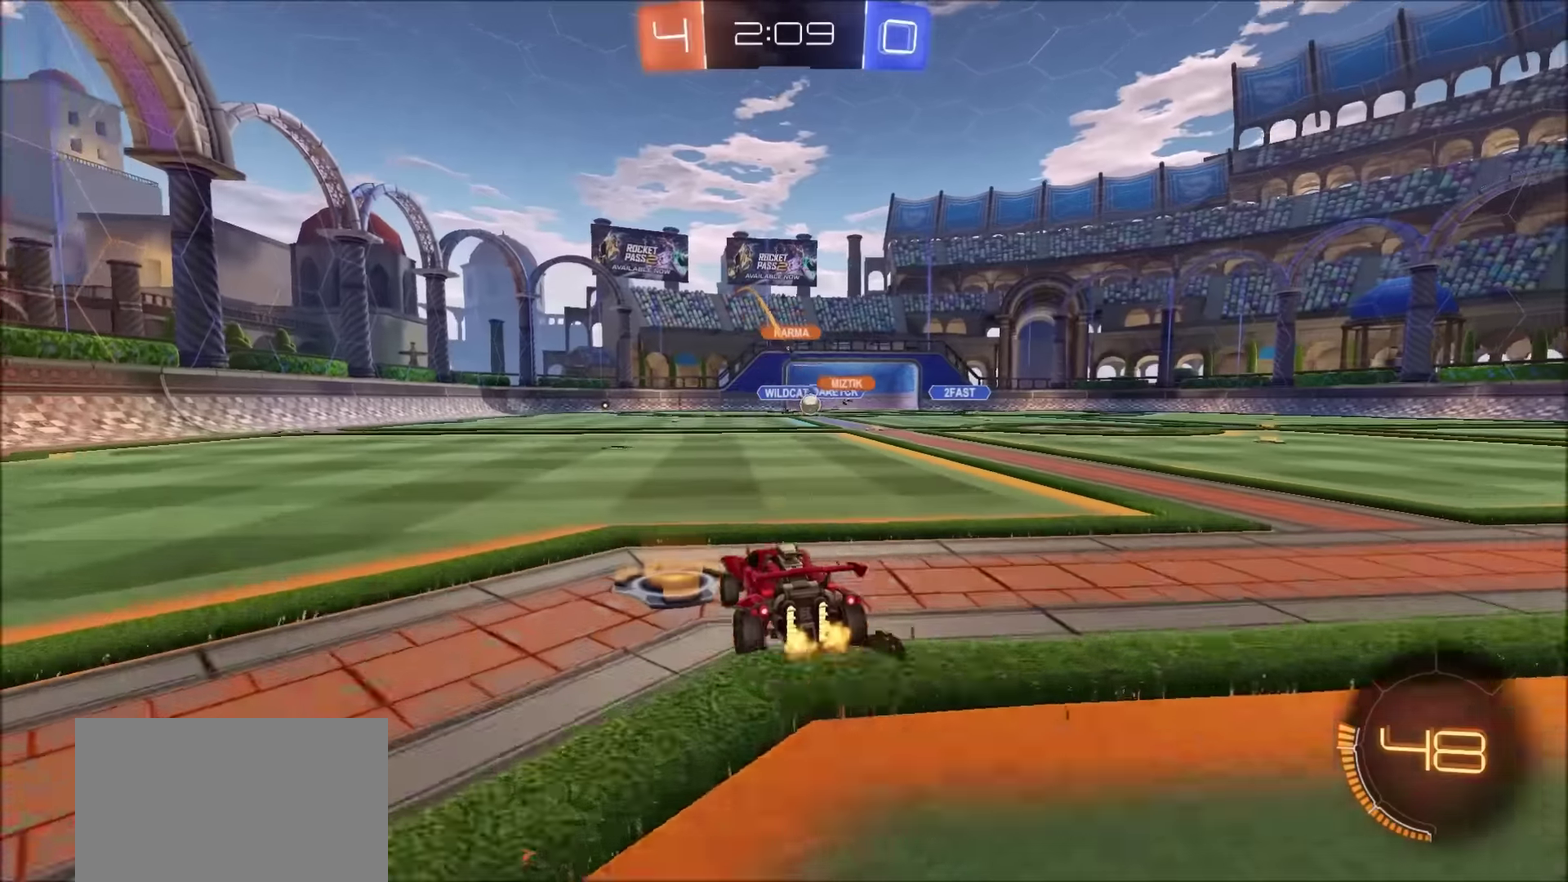
{"buttons": ["R2"], "left_stick": "up-right", "right_stick": "center", "events": [[250, "L1", "down"], [334, "L1", "up"]]}
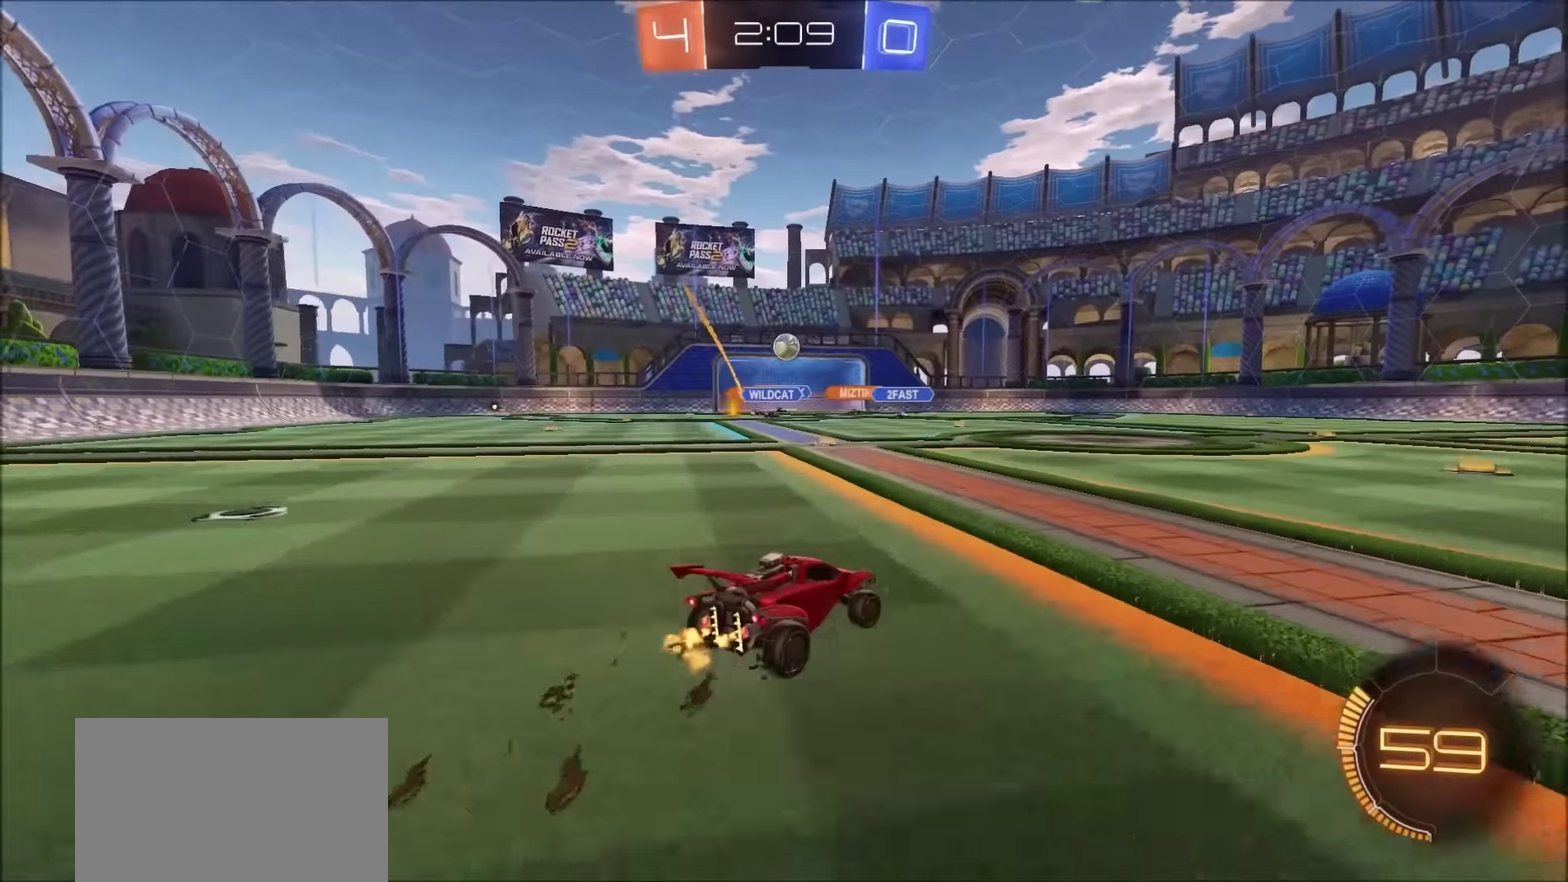
{"buttons": ["R2"], "left_stick": "center", "right_stick": "center", "events": [[317, "L1", "down"], [384, "L1", "up"], [434, "left_stick", "center"]]}
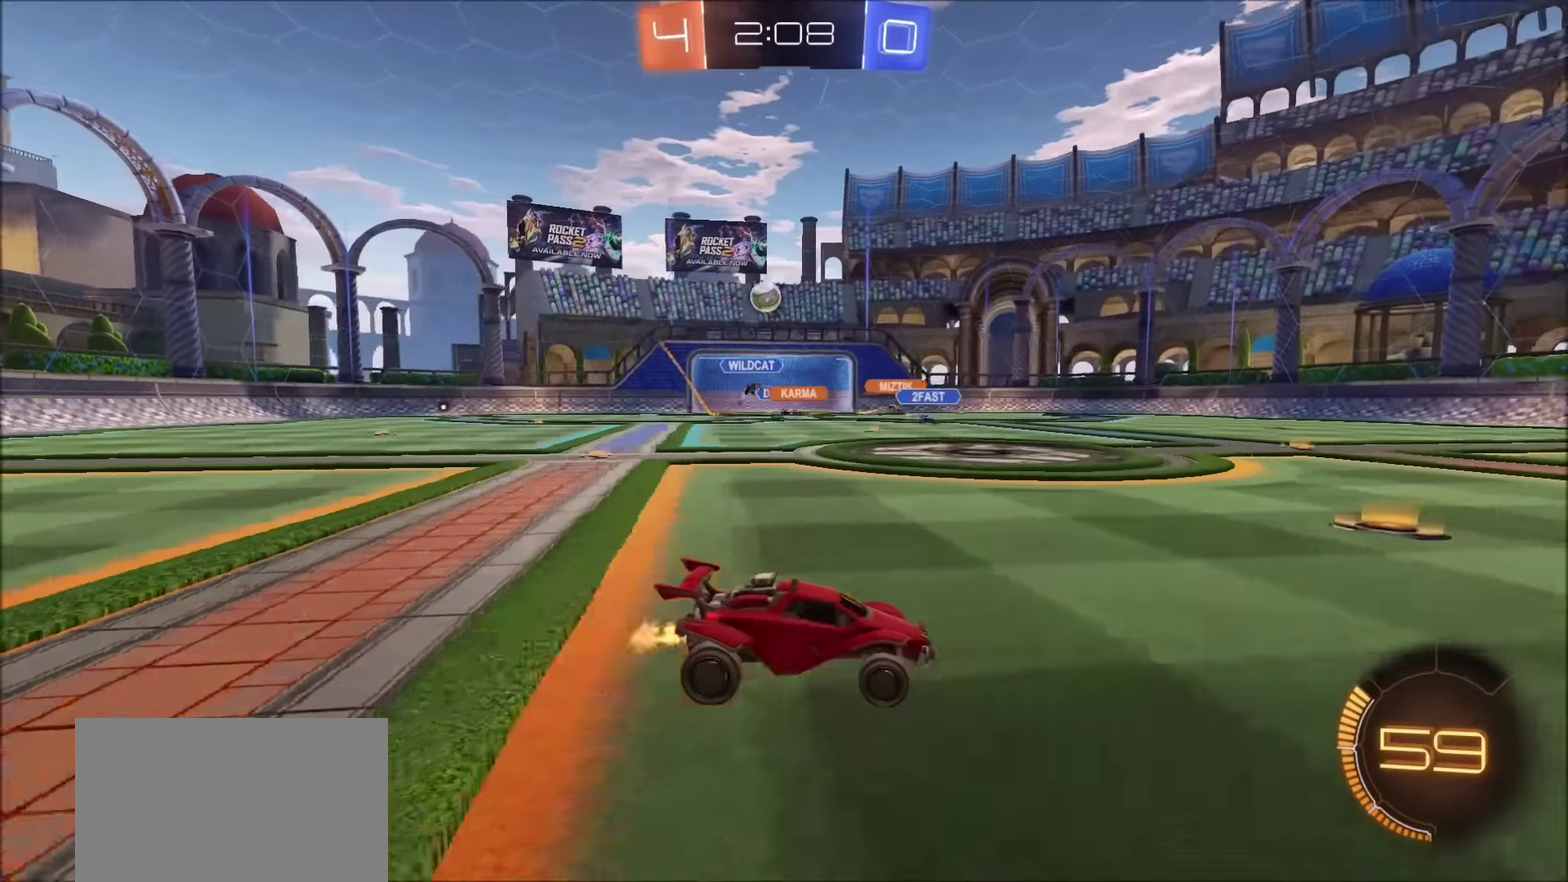
{"buttons": ["R2"], "left_stick": "right", "right_stick": "center", "events": [[34, "left_stick", "right"], [234, "left_stick", "up-right"], [284, "left_stick", "center"], [367, "left_stick", "right"]]}